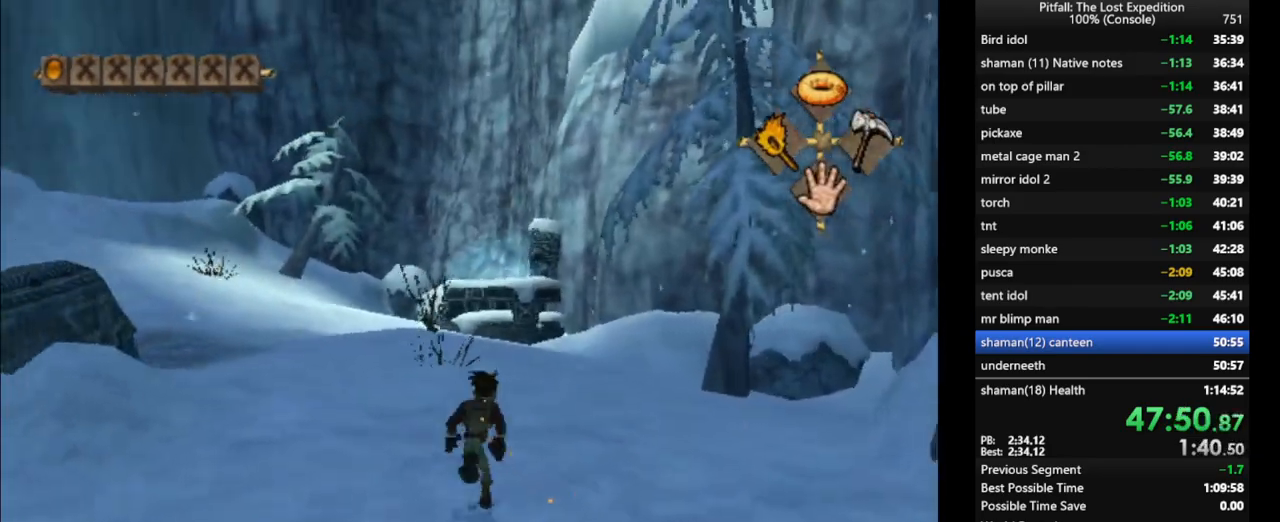
Gameplay with a controller (Nintendo layout); each line is a JSON object with the inputs held at the frame after it. "events" lists button and stick changes between this image and that frame as [ms after this image, input, new state], when the widget could be followed in between. Not read: L3 R3 START.
{"buttons": [], "left_stick": "up", "right_stick": "center", "events": [[17, "X", "up"], [67, "X", "down"], [133, "X", "up"], [250, "X", "down"], [300, "X", "up"], [333, "X", "down"], [400, "X", "up"]]}
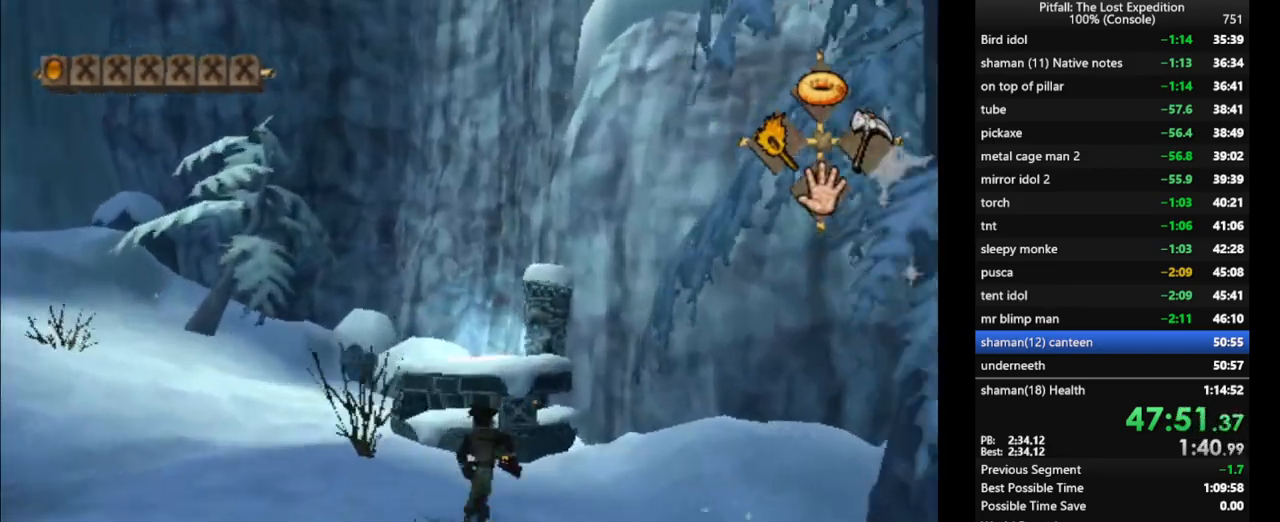
{"buttons": [], "left_stick": "up", "right_stick": "center", "events": [[117, "R1", "down"], [183, "R1", "up"], [383, "A", "down"], [483, "A", "up"]]}
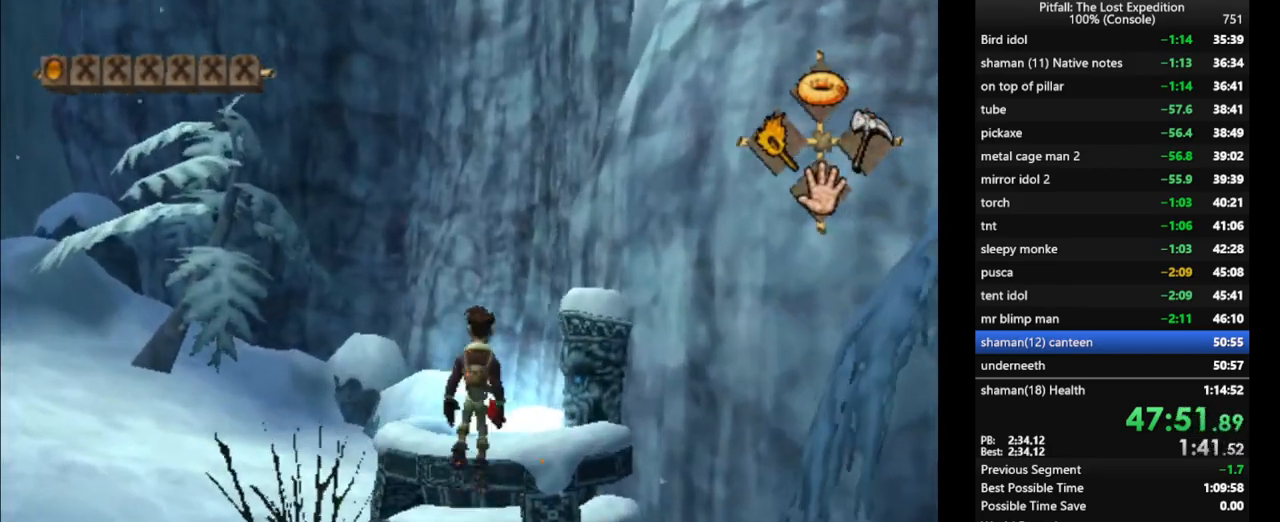
{"buttons": ["R1"], "left_stick": "up-left", "right_stick": "center", "events": [[67, "R1", "down"], [183, "R1", "up"], [267, "left_stick", "up-right"], [383, "R1", "down"], [417, "left_stick", "up-left"]]}
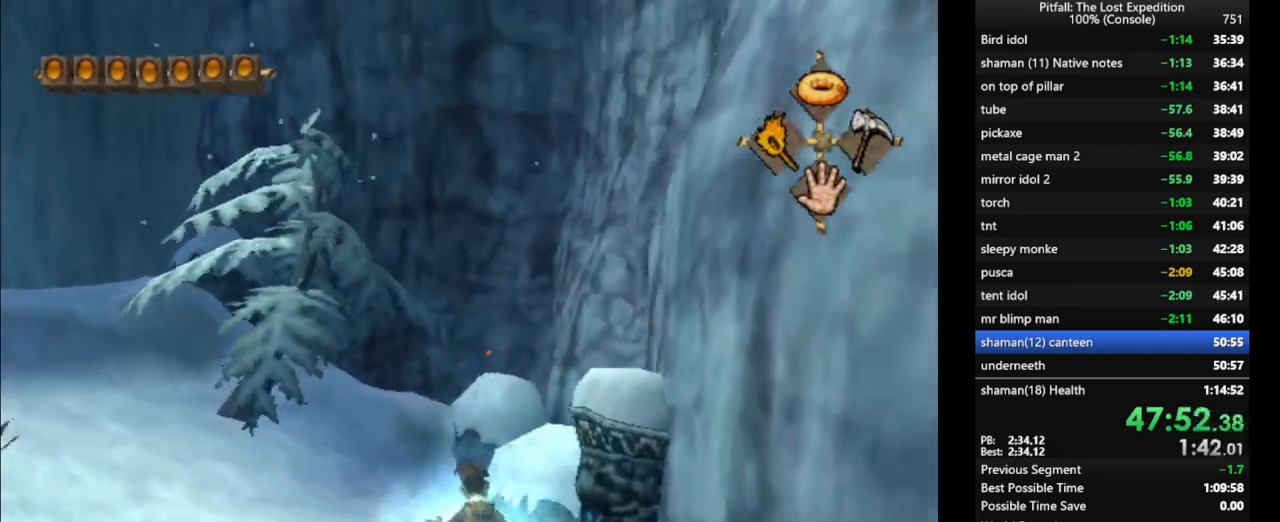
{"buttons": ["X", "R1"], "left_stick": "up", "right_stick": "center", "events": [[17, "A", "down"], [183, "A", "up"], [250, "left_stick", "up"], [317, "X", "down"], [383, "X", "up"], [483, "X", "down"]]}
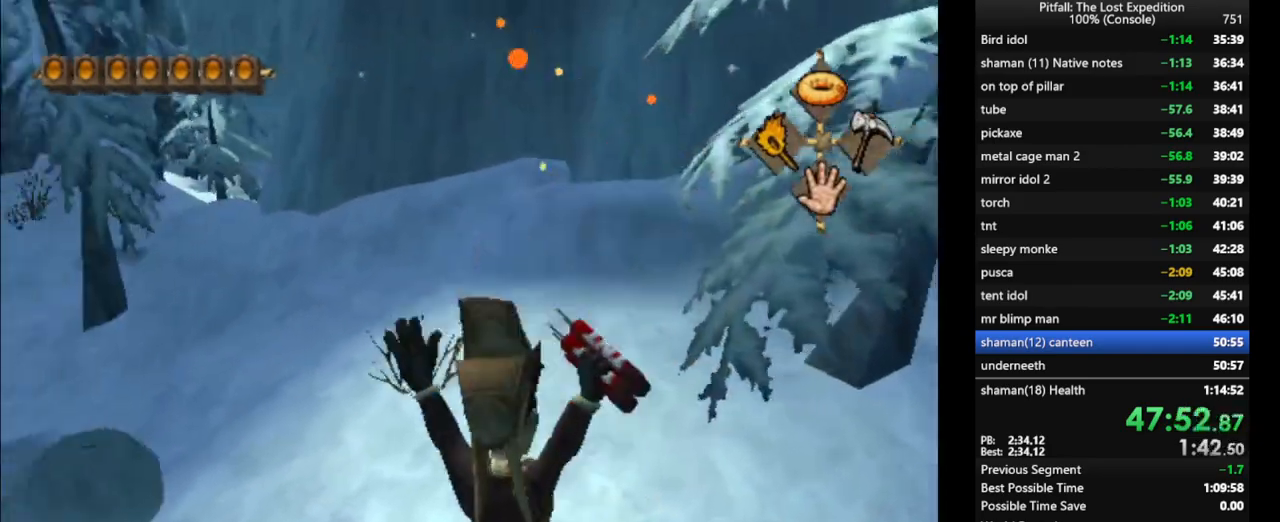
{"buttons": ["X"], "left_stick": "up", "right_stick": "center", "events": [[50, "X", "up"], [117, "X", "down"], [167, "X", "up"], [183, "R1", "up"], [217, "left_stick", "up-right"], [250, "X", "down"], [300, "X", "up"], [350, "X", "down"], [400, "X", "up"], [400, "left_stick", "up"], [450, "X", "down"]]}
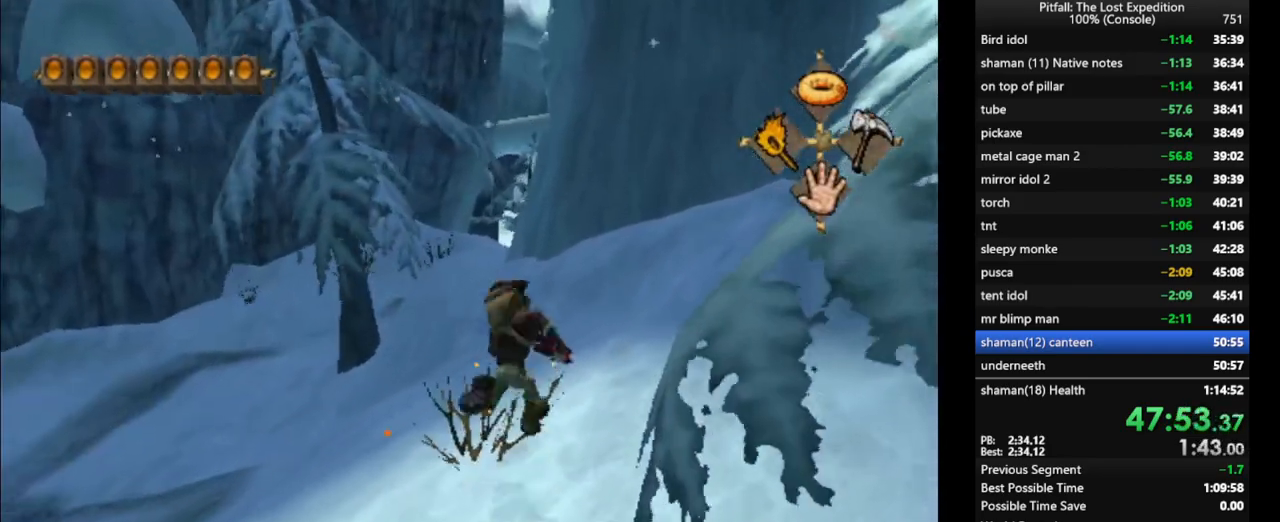
{"buttons": ["L1"], "left_stick": "up", "right_stick": "center", "events": [[50, "X", "up"], [133, "X", "down"], [200, "X", "up"], [233, "X", "down"], [283, "X", "up"], [333, "X", "down"], [367, "X", "up"], [450, "X", "down"], [483, "L1", "down"], [483, "X", "up"]]}
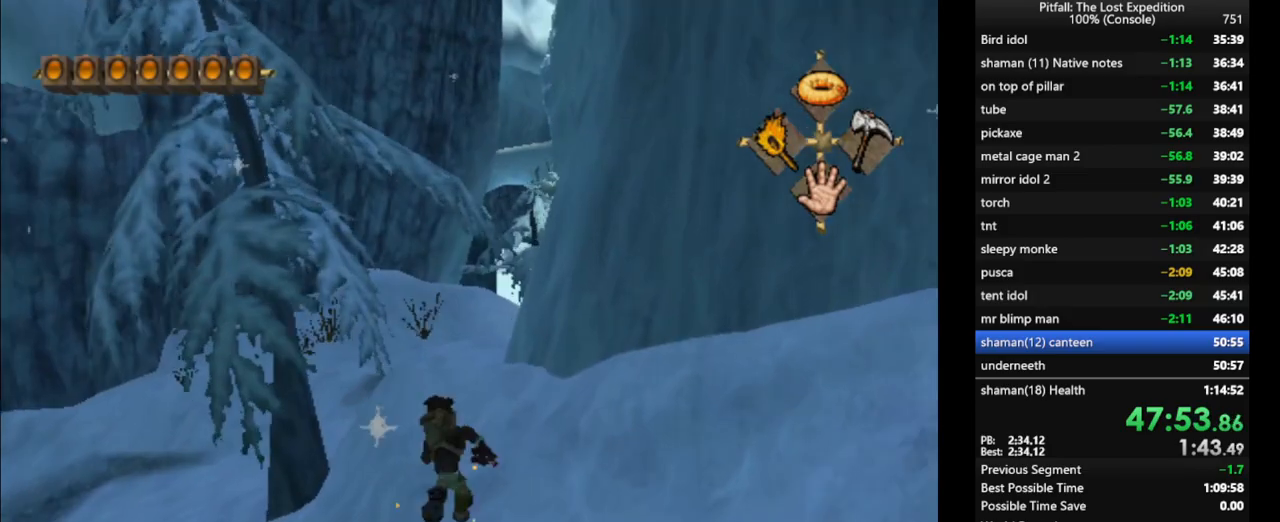
{"buttons": [], "left_stick": "up", "right_stick": "center", "events": [[33, "X", "down"], [50, "X", "up"], [67, "L1", "up"], [133, "X", "down"], [167, "X", "up"], [233, "X", "down"], [283, "X", "up"], [333, "X", "down"], [367, "X", "up"], [417, "X", "down"], [483, "X", "up"]]}
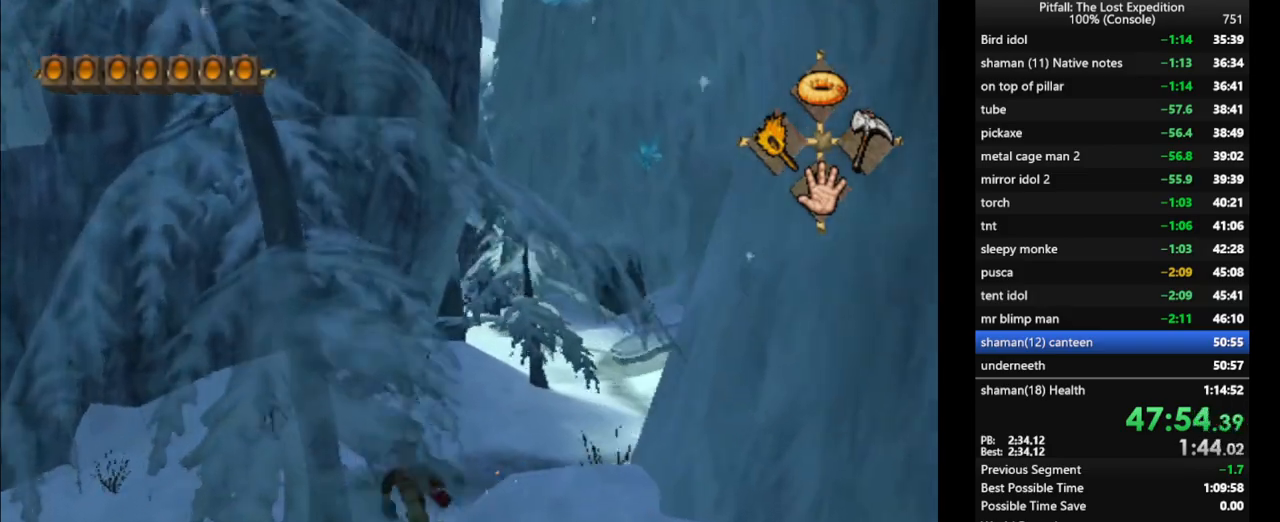
{"buttons": [], "left_stick": "up", "right_stick": "center", "events": [[33, "X", "down"], [50, "L1", "down"], [83, "X", "up"], [133, "L1", "up"], [133, "X", "down"], [200, "X", "up"], [250, "X", "down"], [367, "X", "up"], [433, "X", "down"], [500, "X", "up"]]}
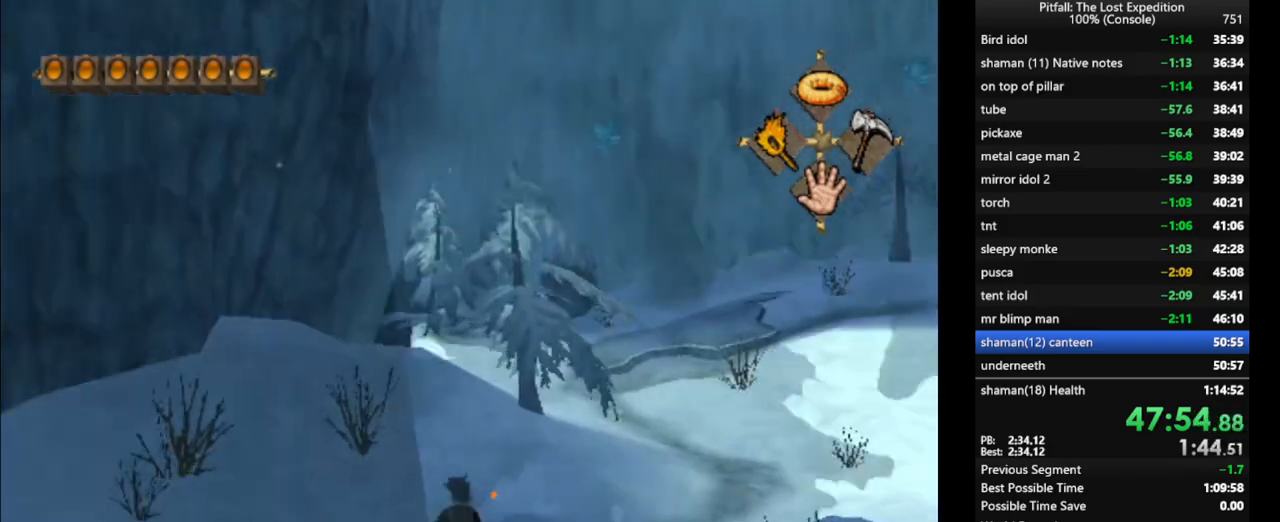
{"buttons": ["X"], "left_stick": "up", "right_stick": "center", "events": [[67, "X", "down"], [83, "X", "up"], [133, "X", "down"], [183, "X", "up"], [250, "X", "down"], [350, "R1", "down"], [383, "X", "up"], [450, "X", "down"], [483, "R1", "up"]]}
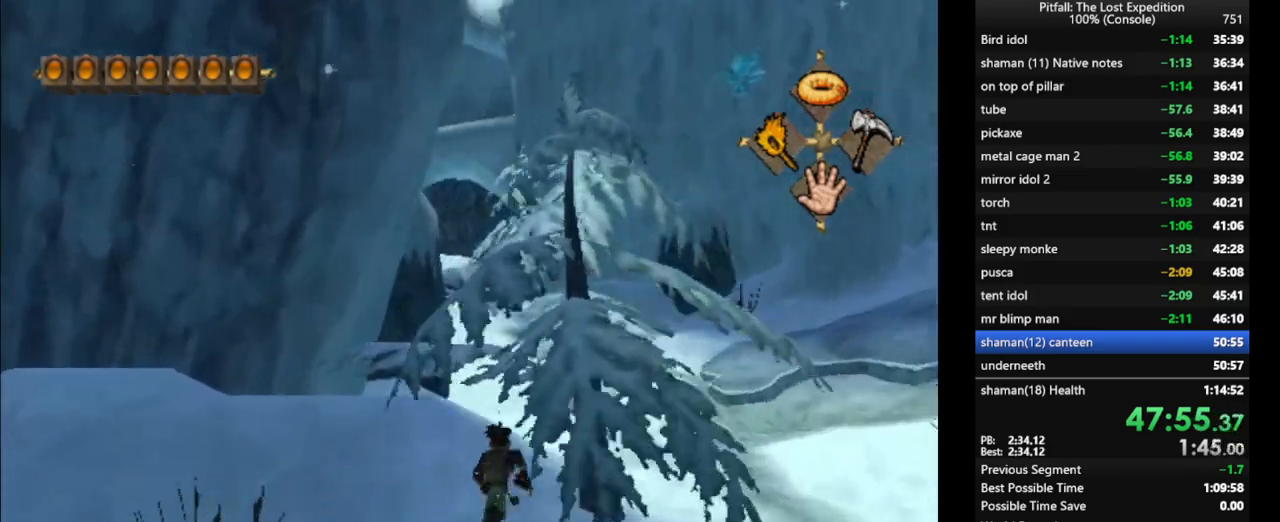
{"buttons": [], "left_stick": "up", "right_stick": "center", "events": [[17, "X", "up"], [33, "X", "down"], [83, "X", "up"], [133, "X", "down"], [183, "X", "up"], [250, "R1", "down"], [317, "X", "down"], [350, "X", "up"], [383, "R1", "up"], [417, "X", "down"], [467, "X", "up"]]}
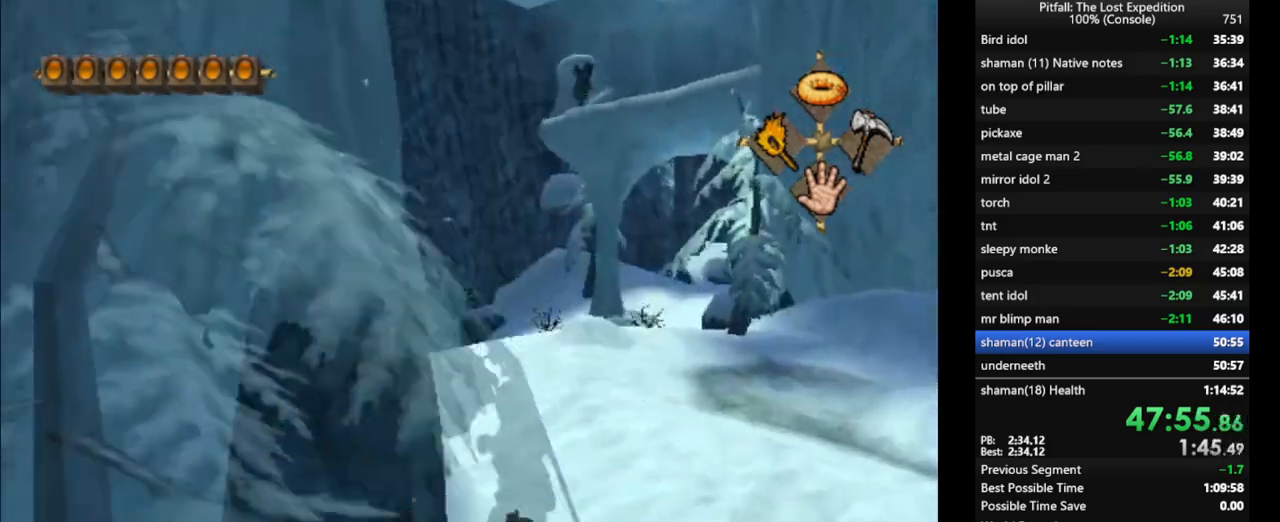
{"buttons": [], "left_stick": "up", "right_stick": "center", "events": [[17, "X", "down"], [50, "X", "up"], [100, "R1", "down"], [133, "X", "down"], [183, "R1", "up"], [250, "X", "up"], [317, "X", "down"], [367, "X", "up"], [433, "X", "down"], [483, "X", "up"]]}
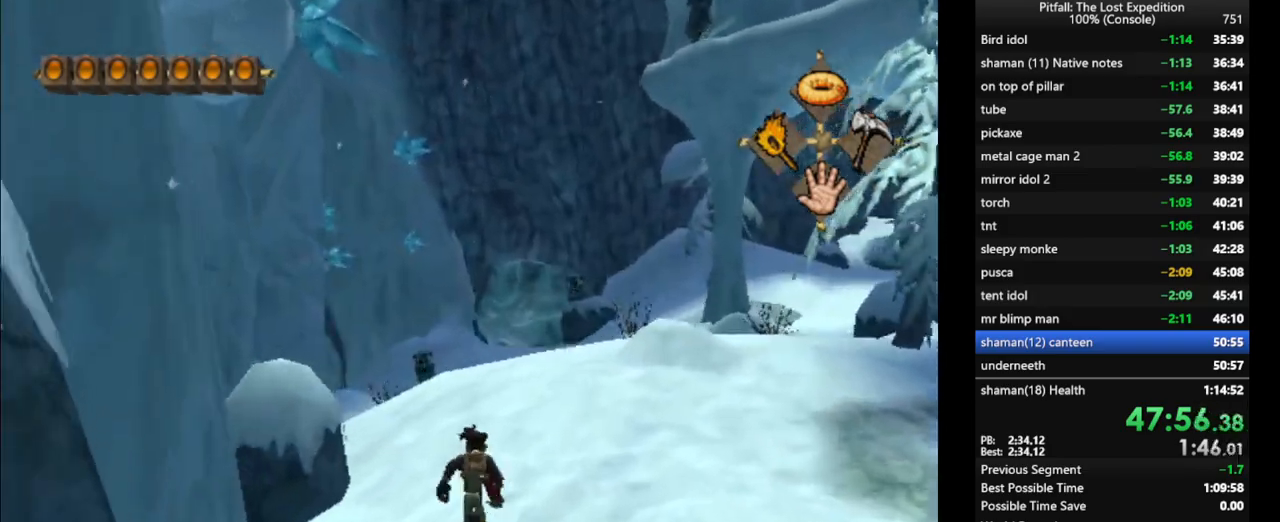
{"buttons": [], "left_stick": "up", "right_stick": "center", "events": [[17, "X", "down"], [150, "X", "up"], [200, "X", "down"], [283, "X", "up"], [333, "X", "down"], [417, "X", "up"]]}
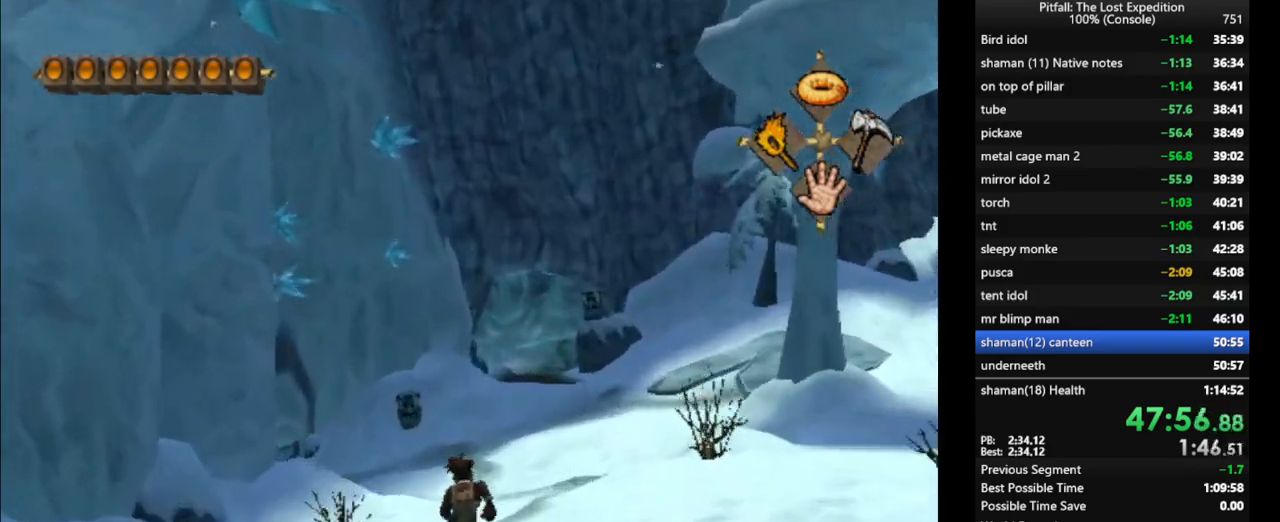
{"buttons": [], "left_stick": "up", "right_stick": "center", "events": [[17, "X", "down"], [67, "X", "up"], [133, "X", "down"], [167, "X", "up"], [183, "L1", "down"], [217, "X", "down"], [250, "L1", "up"], [267, "X", "up"], [333, "X", "down"], [383, "X", "up"]]}
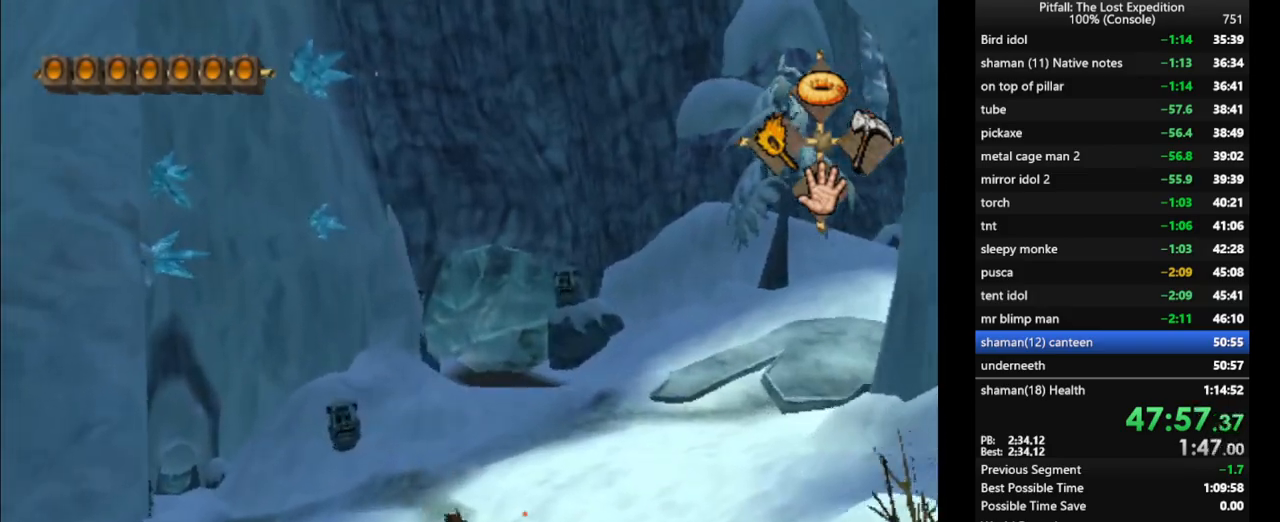
{"buttons": [], "left_stick": "up", "right_stick": "center", "events": [[50, "X", "down"], [83, "X", "up"], [167, "X", "down"], [183, "X", "up"], [250, "X", "down"], [283, "X", "up"], [350, "X", "down"], [400, "X", "up"], [467, "X", "down"], [500, "X", "up"]]}
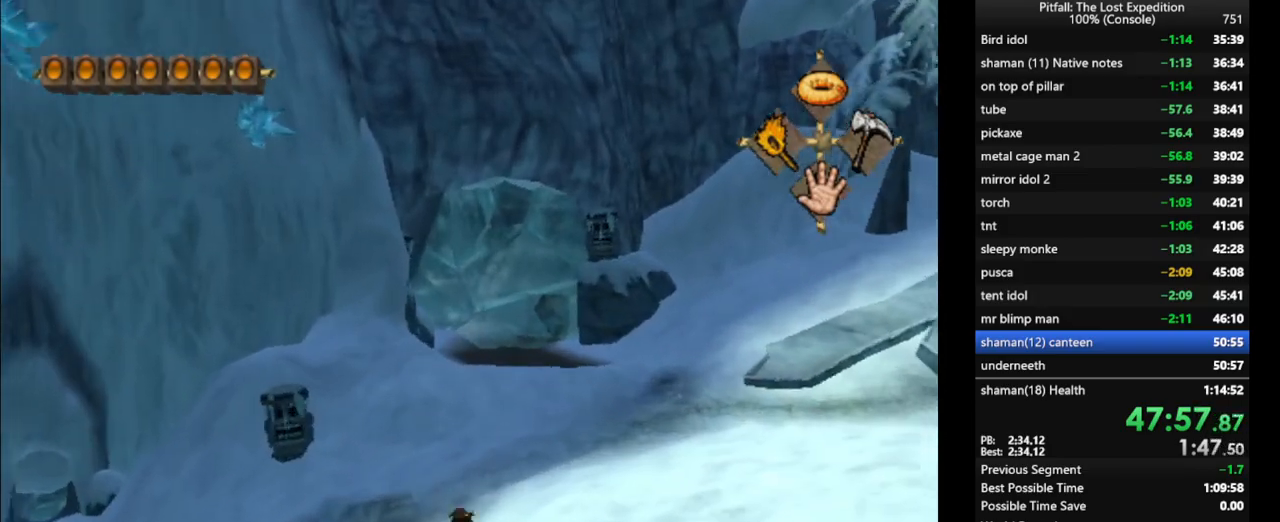
{"buttons": [], "left_stick": "up", "right_stick": "center", "events": [[33, "X", "down"], [67, "X", "up"], [167, "X", "down"], [183, "X", "up"], [250, "X", "down"], [300, "X", "up"], [350, "X", "down"], [383, "X", "up"], [417, "X", "down"], [467, "X", "up"]]}
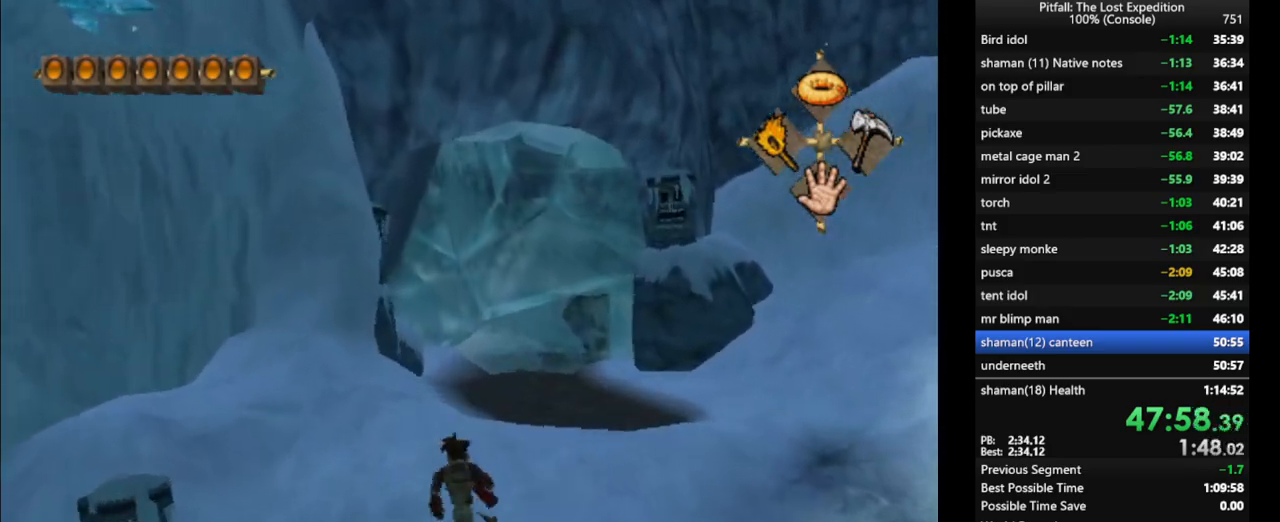
{"buttons": [], "left_stick": "up-left", "right_stick": "center", "events": [[50, "X", "down"], [83, "X", "up"], [167, "X", "down"], [200, "X", "up"], [267, "X", "down"], [317, "X", "up"], [333, "left_stick", "up-left"], [367, "X", "down"], [400, "X", "up"], [450, "X", "down"], [483, "X", "up"]]}
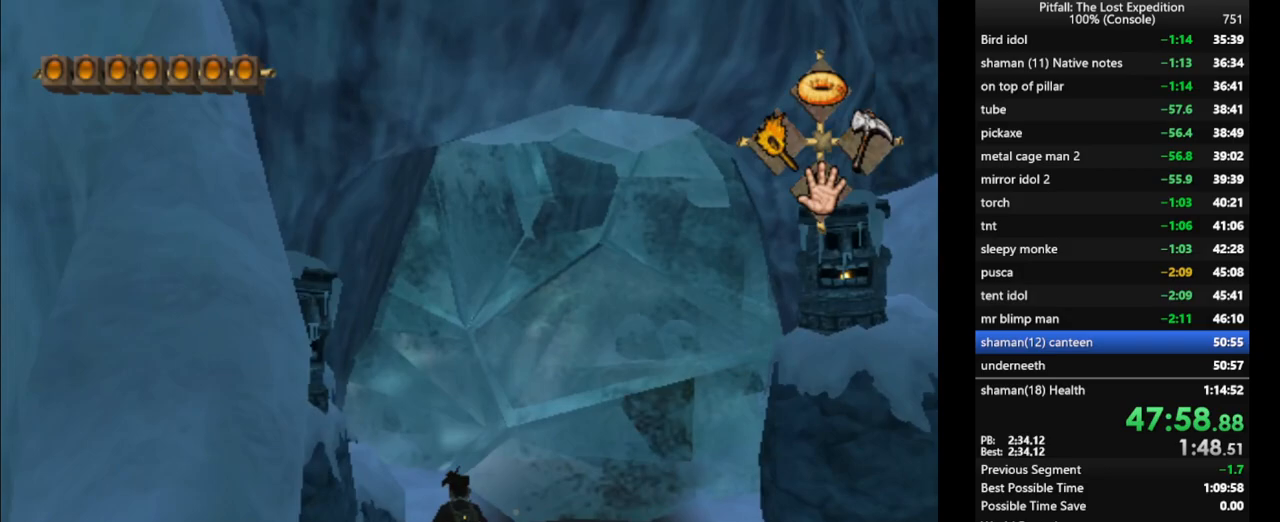
{"buttons": [], "left_stick": "up", "right_stick": "center", "events": [[117, "right_stick", "up-left"], [150, "left_stick", "up"], [200, "right_stick", "center"], [333, "L1", "down"], [433, "X", "down"], [450, "L1", "up"], [483, "X", "up"]]}
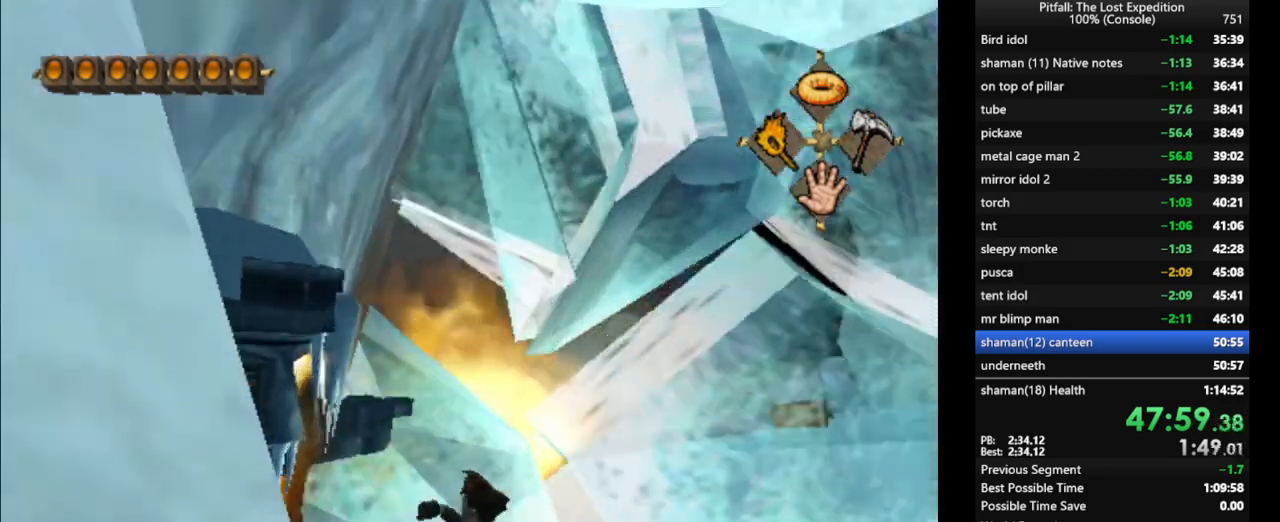
{"buttons": [], "left_stick": "up", "right_stick": "center", "events": [[17, "X", "down"], [67, "X", "up"], [167, "L1", "down"], [283, "X", "down"], [317, "L1", "up"], [383, "A", "down"], [400, "X", "up"], [500, "A", "up"]]}